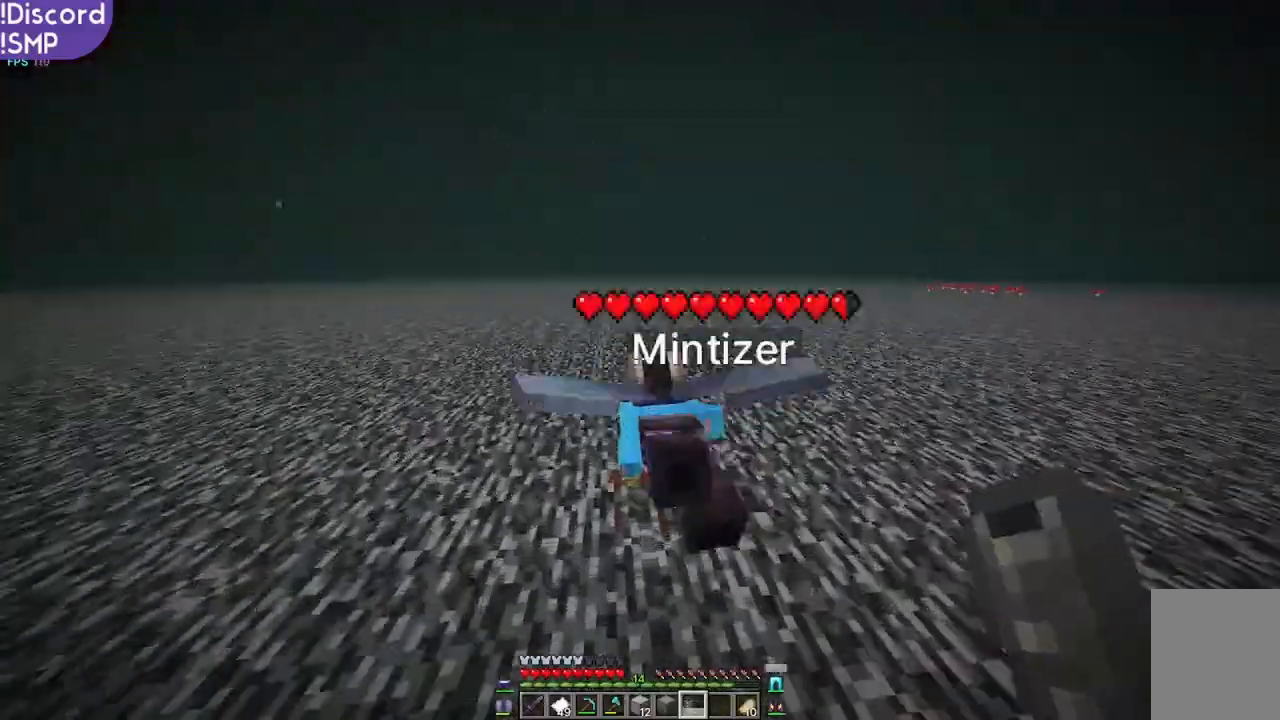
Gameplay with keyboard and mouse; each line is a JSON object with the keys and mouse buttons held at the frame after it. "events" lists presses ("down") and releases ("up") of "a", "d", "s", "w", "mouse_left" and "mouse_right" between this image and that frame as [ms after this image, input, new state], when the widget could be followed in between. "mouse_left", "mouse_right" = the "left", "right" buttons of the "mouse" list. No other keys are recorded. Fast repeated clicks can show as one long hold. Mouse movement is not recorded.
{"keys": ["w"], "mouse": ["left"], "events": [[367, "mouse_left", "down"]]}
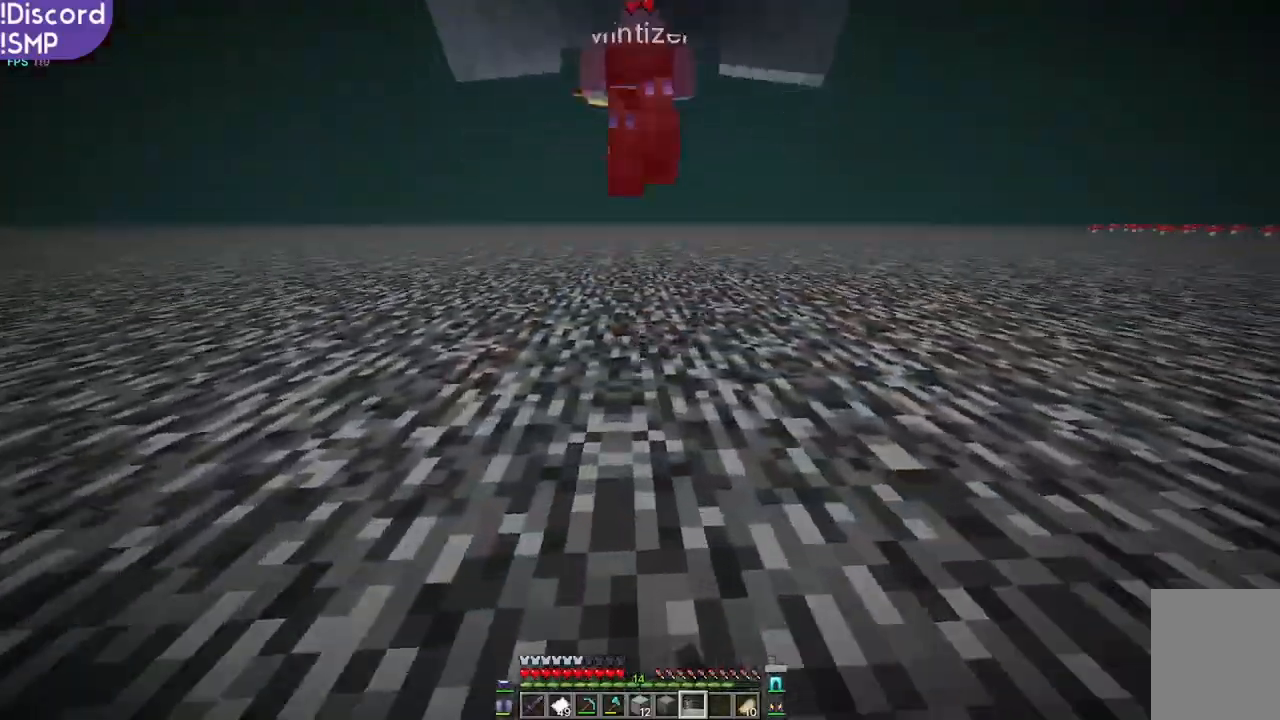
{"keys": ["w"], "mouse": [], "events": [[17, "mouse_left", "up"]]}
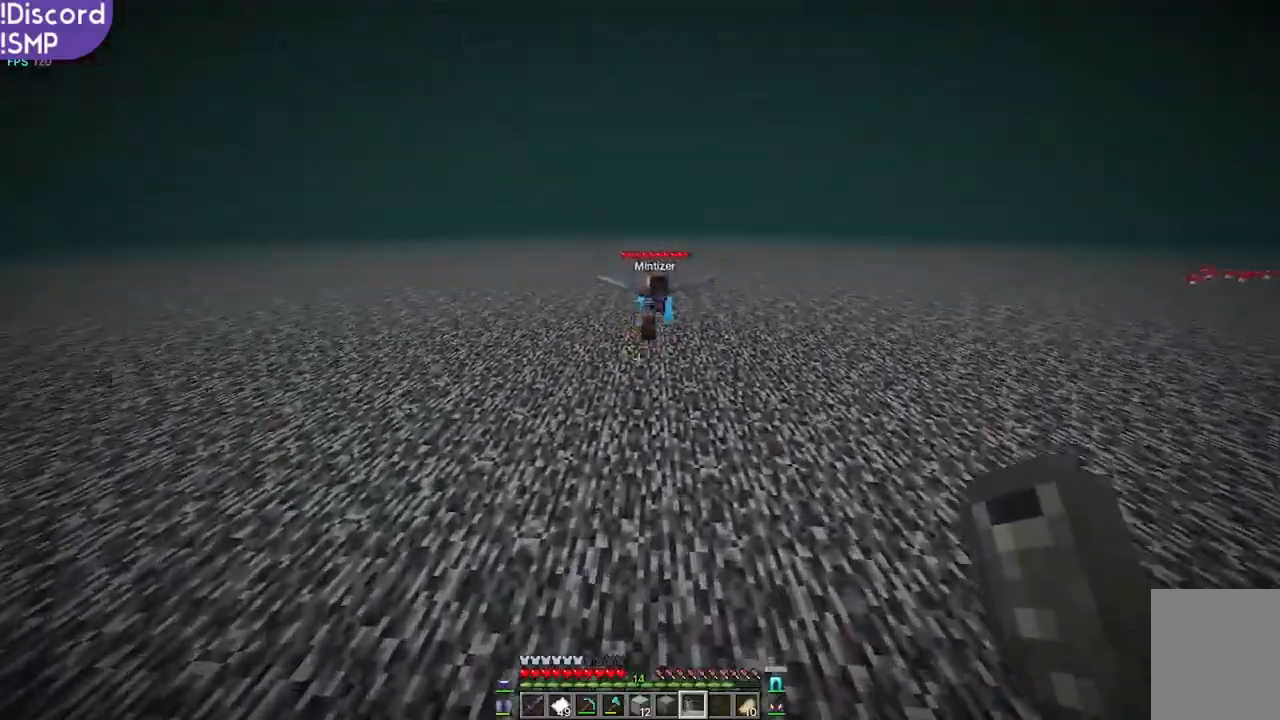
{"keys": ["w"], "mouse": [], "events": []}
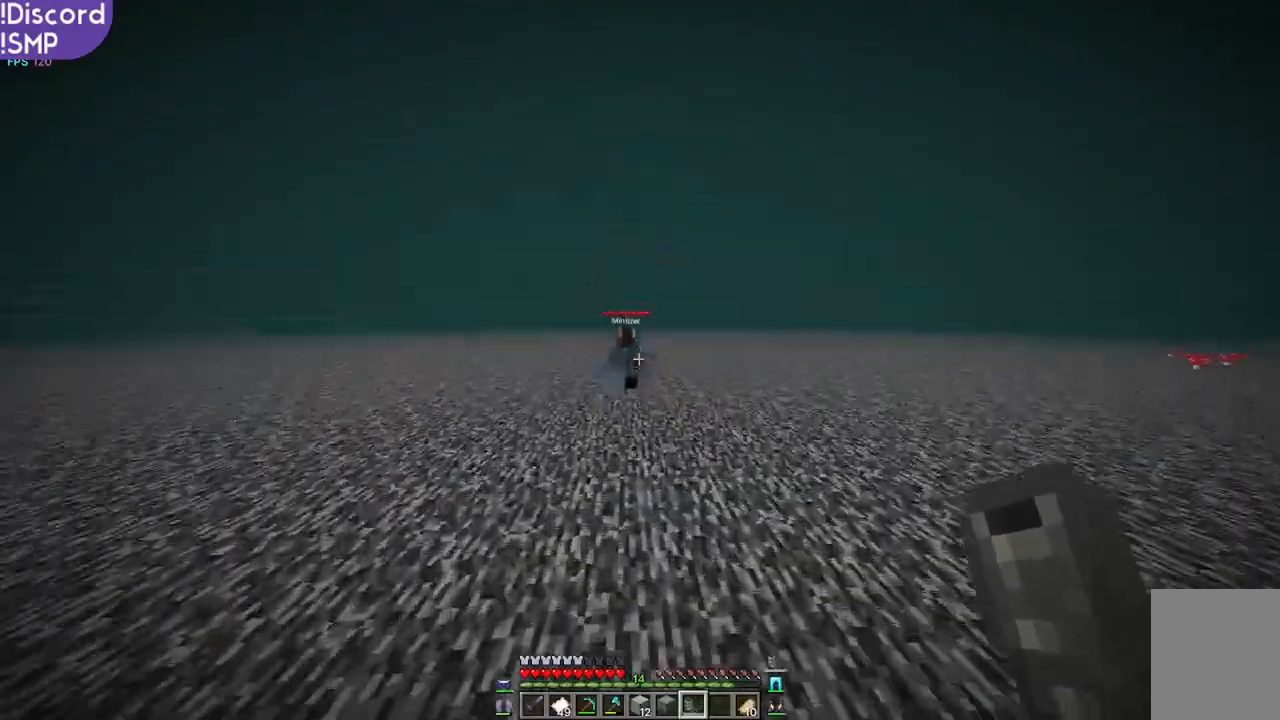
{"keys": ["w"], "mouse": [], "events": []}
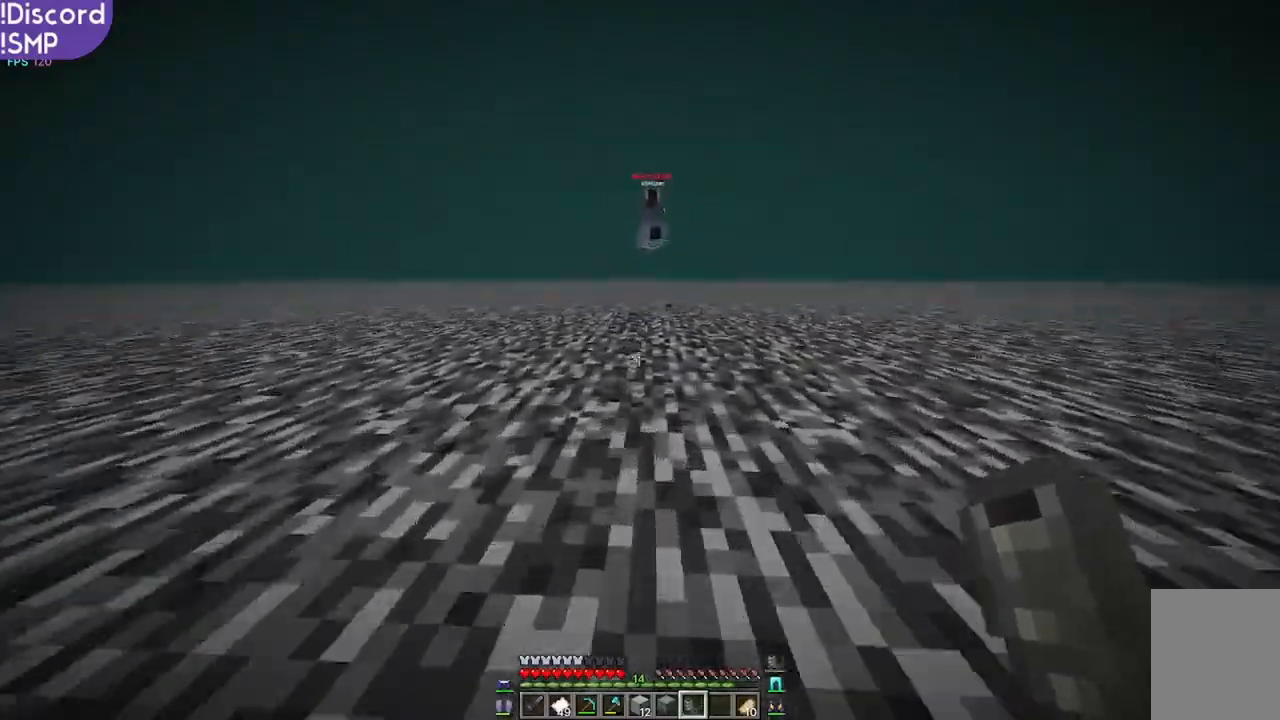
{"keys": ["w"], "mouse": [], "events": []}
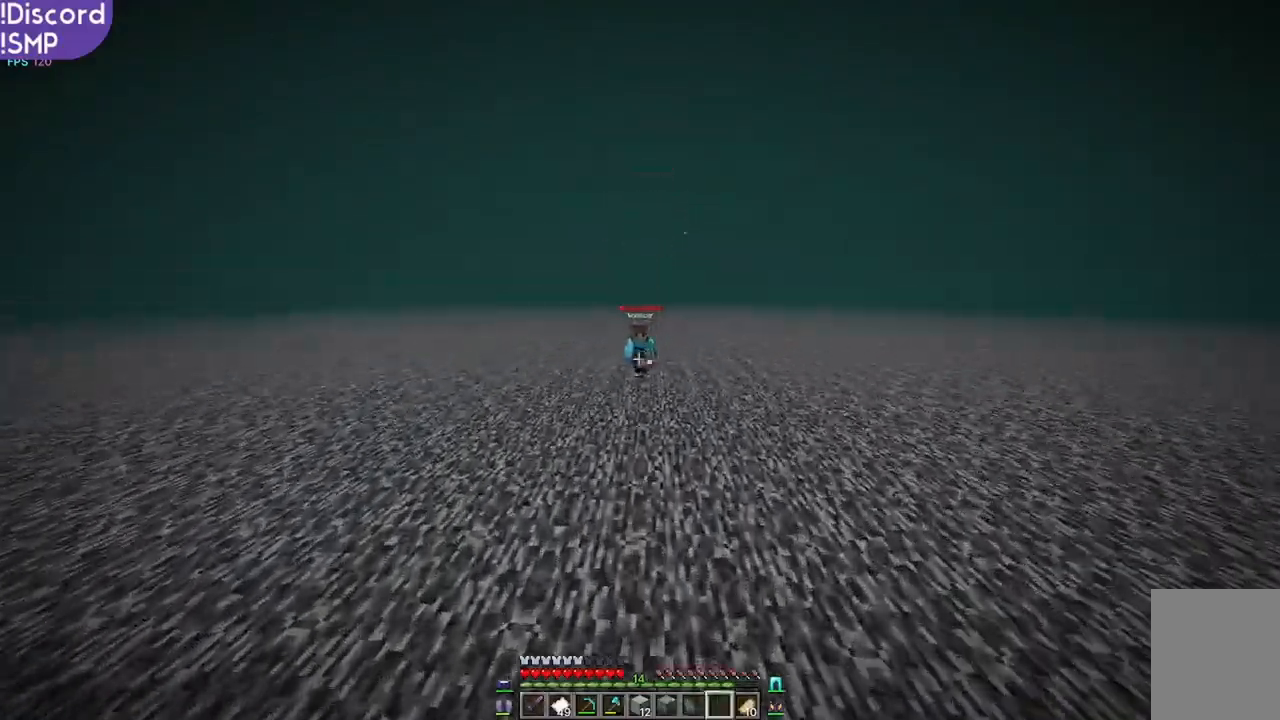
{"keys": ["w"], "mouse": [], "events": []}
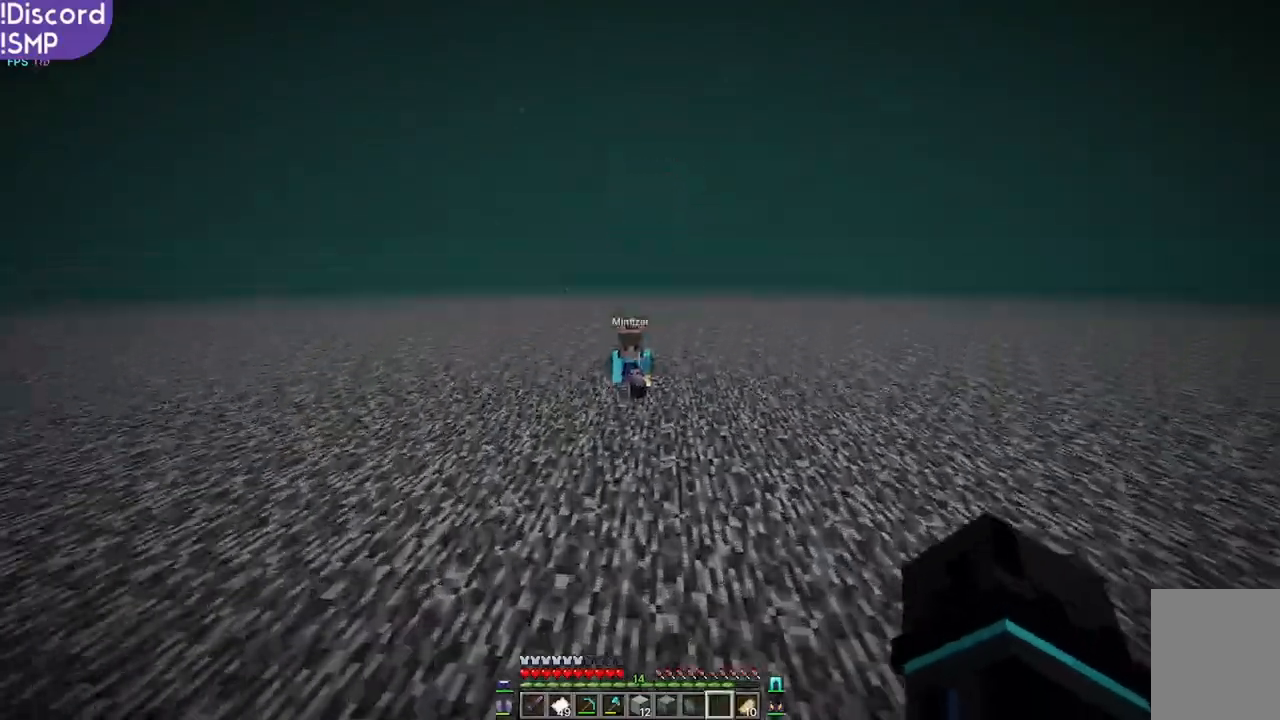
{"keys": ["w"], "mouse": [], "events": []}
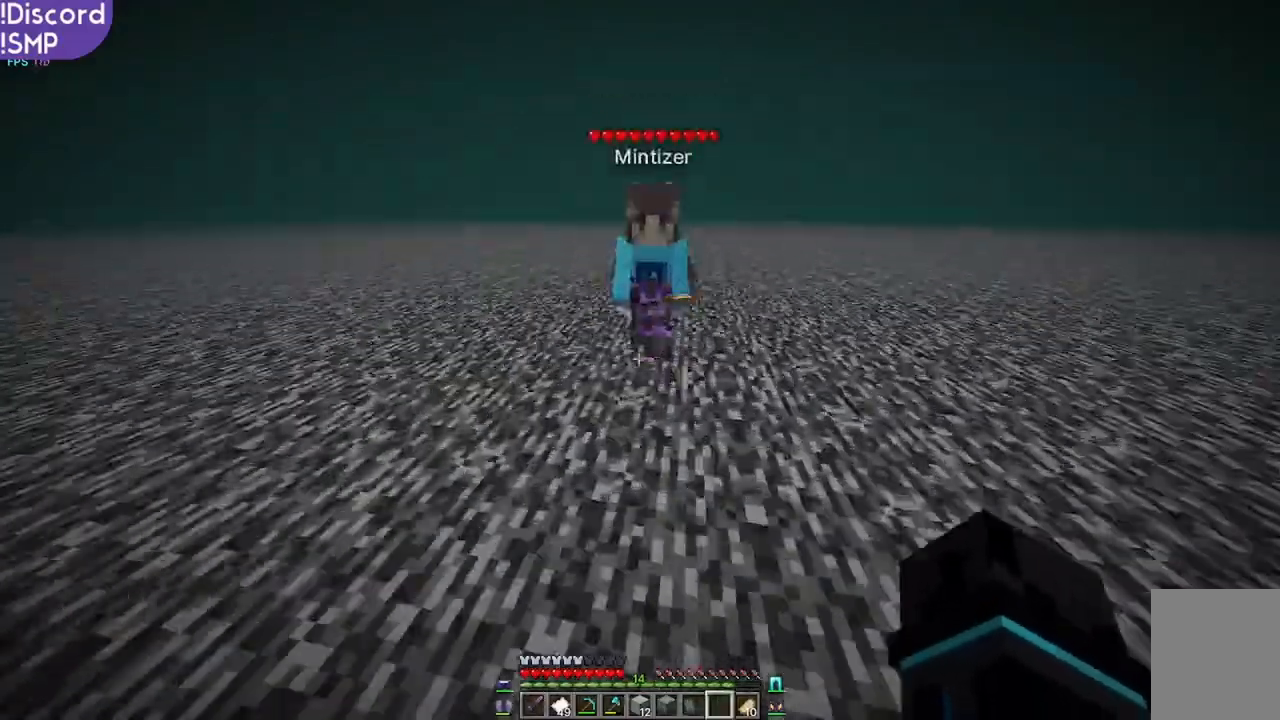
{"keys": ["a", "w"], "mouse": [], "events": [[417, "a", "down"]]}
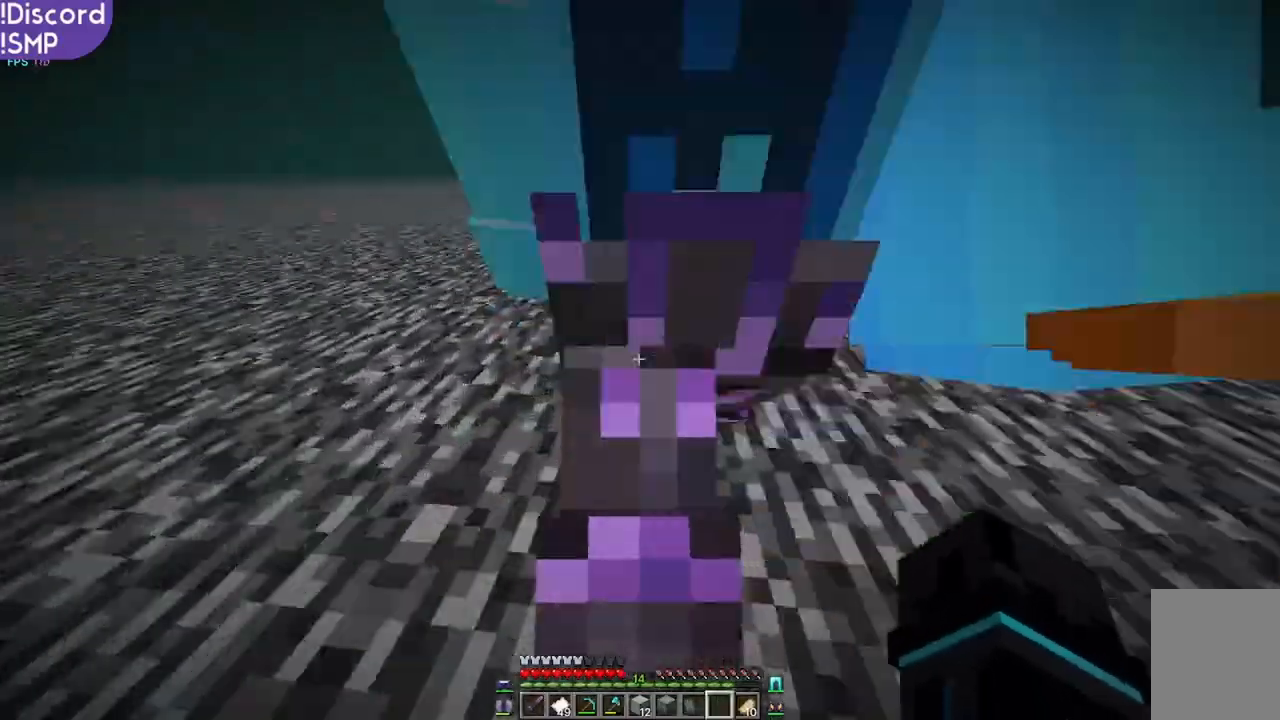
{"keys": ["a", "w"], "mouse": [], "events": []}
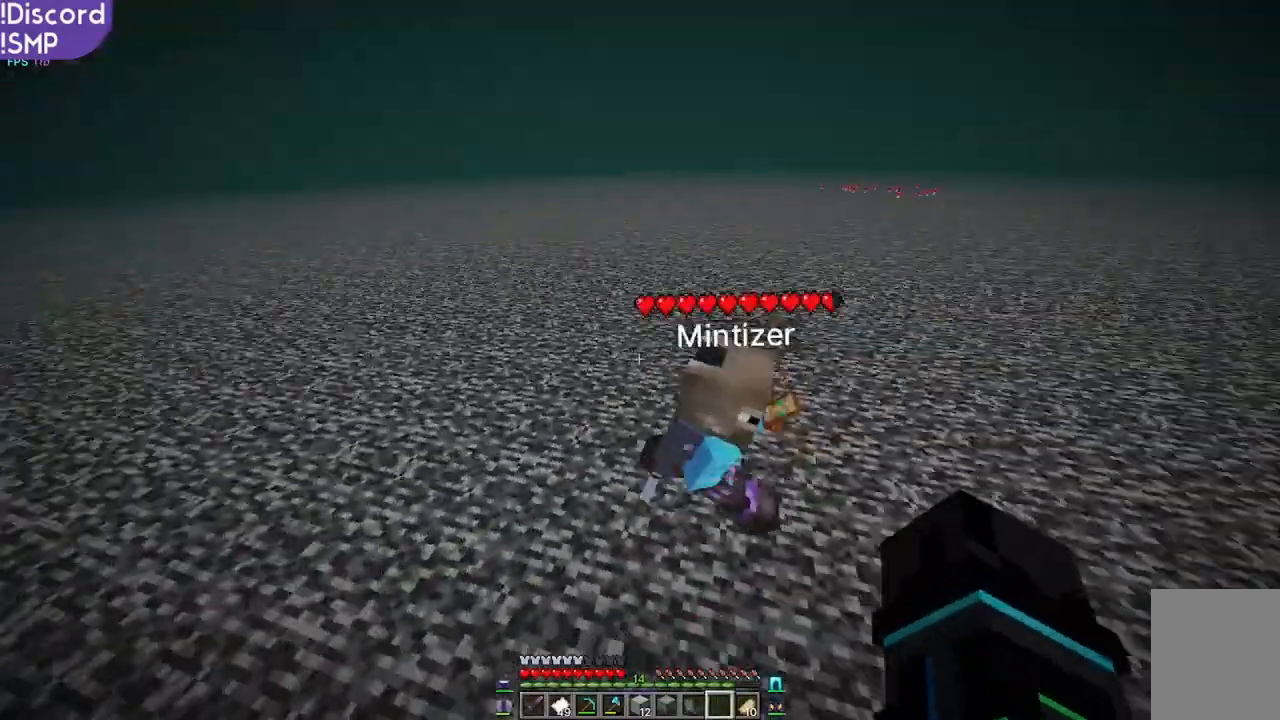
{"keys": ["a", "w"], "mouse": [], "events": []}
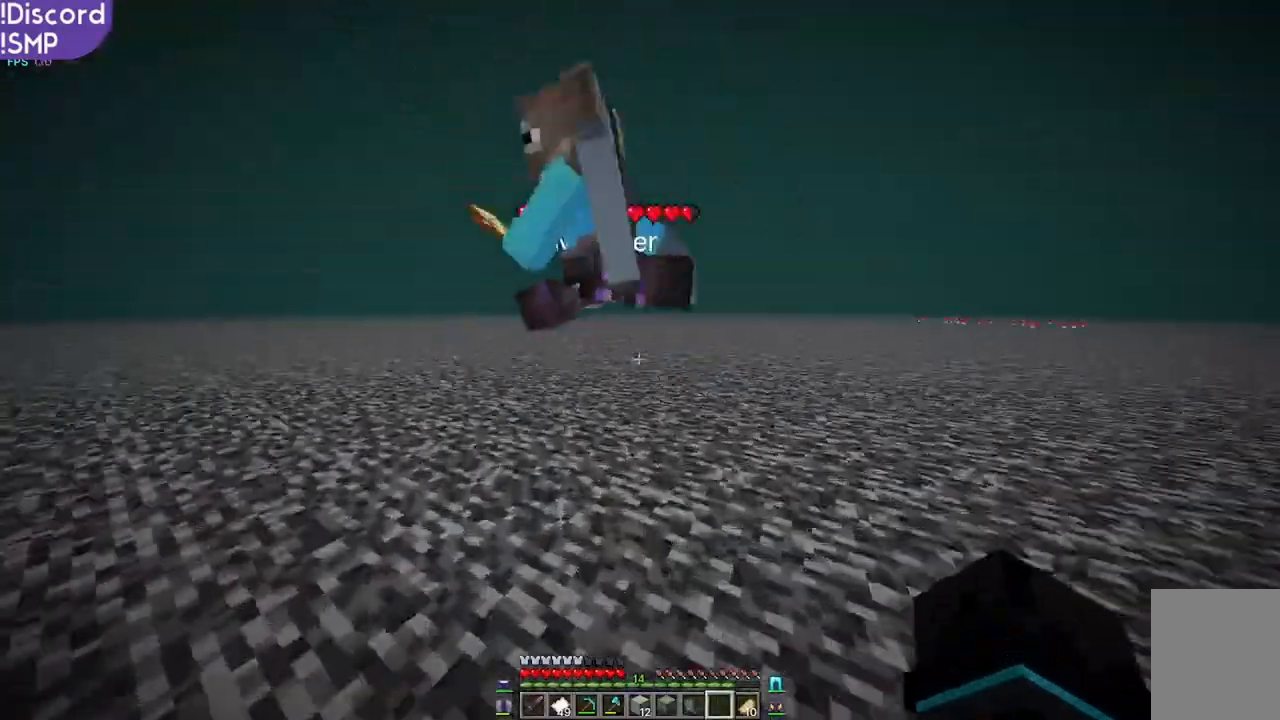
{"keys": ["w"], "mouse": [], "events": [[200, "a", "up"], [250, "mouse_left", "down"], [400, "mouse_left", "up"]]}
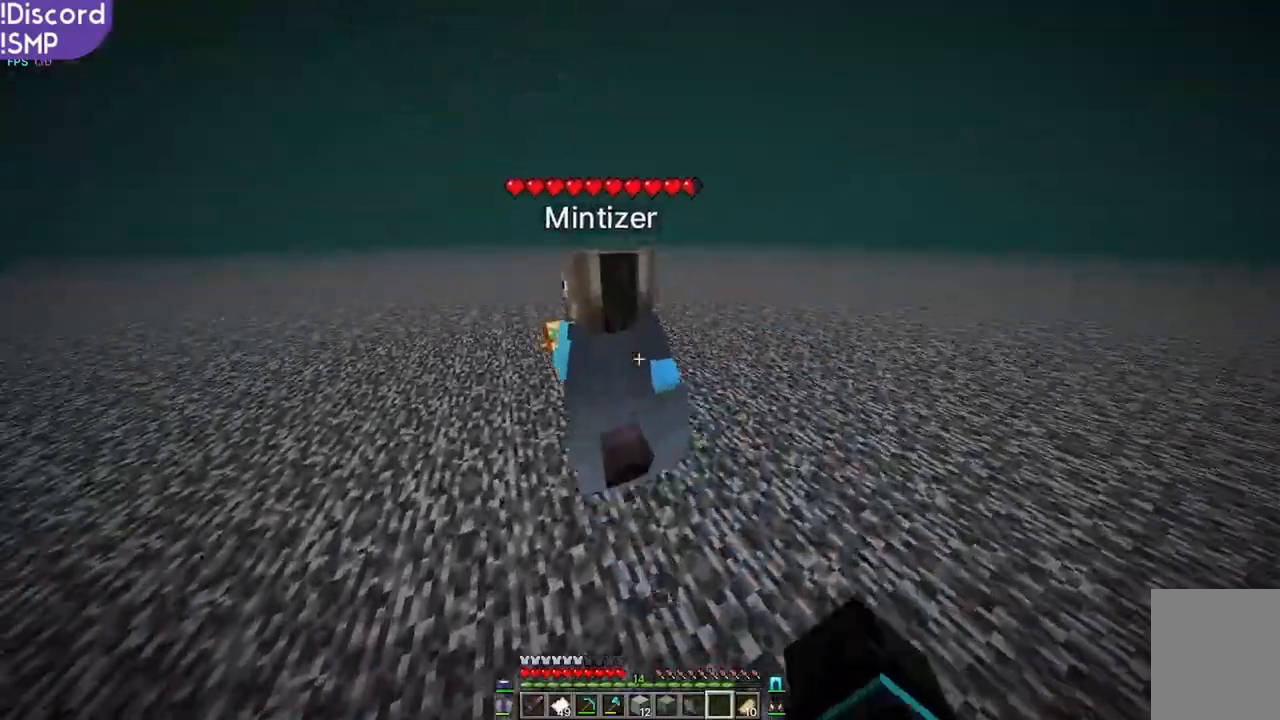
{"keys": ["w"], "mouse": [], "events": [[267, "mouse_left", "down"], [350, "mouse_left", "up"]]}
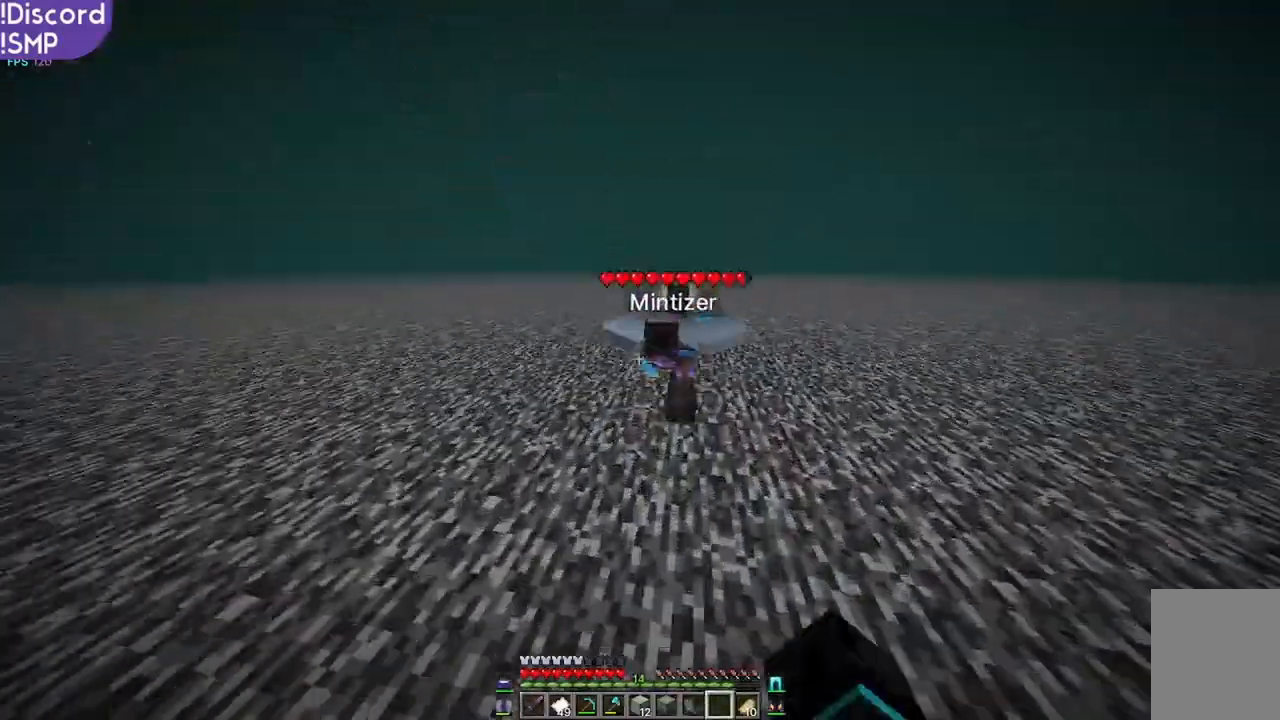
{"keys": ["w"], "mouse": [], "events": []}
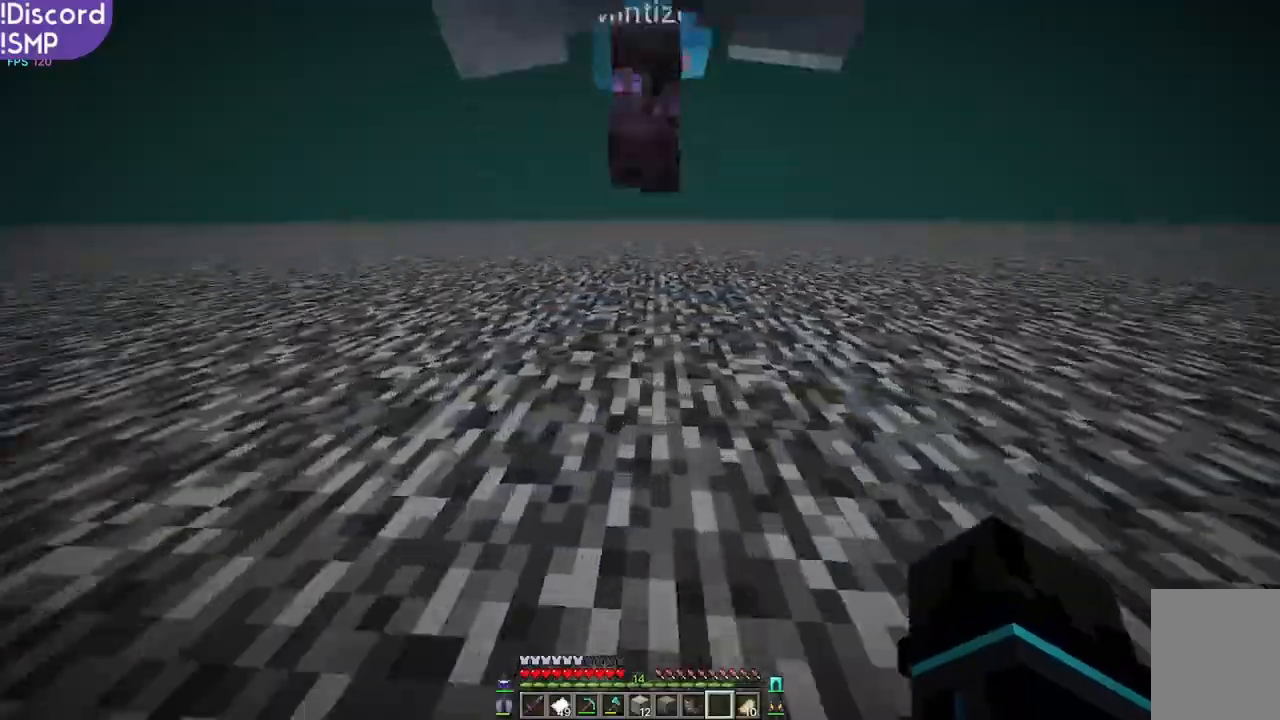
{"keys": ["w"], "mouse": [], "events": []}
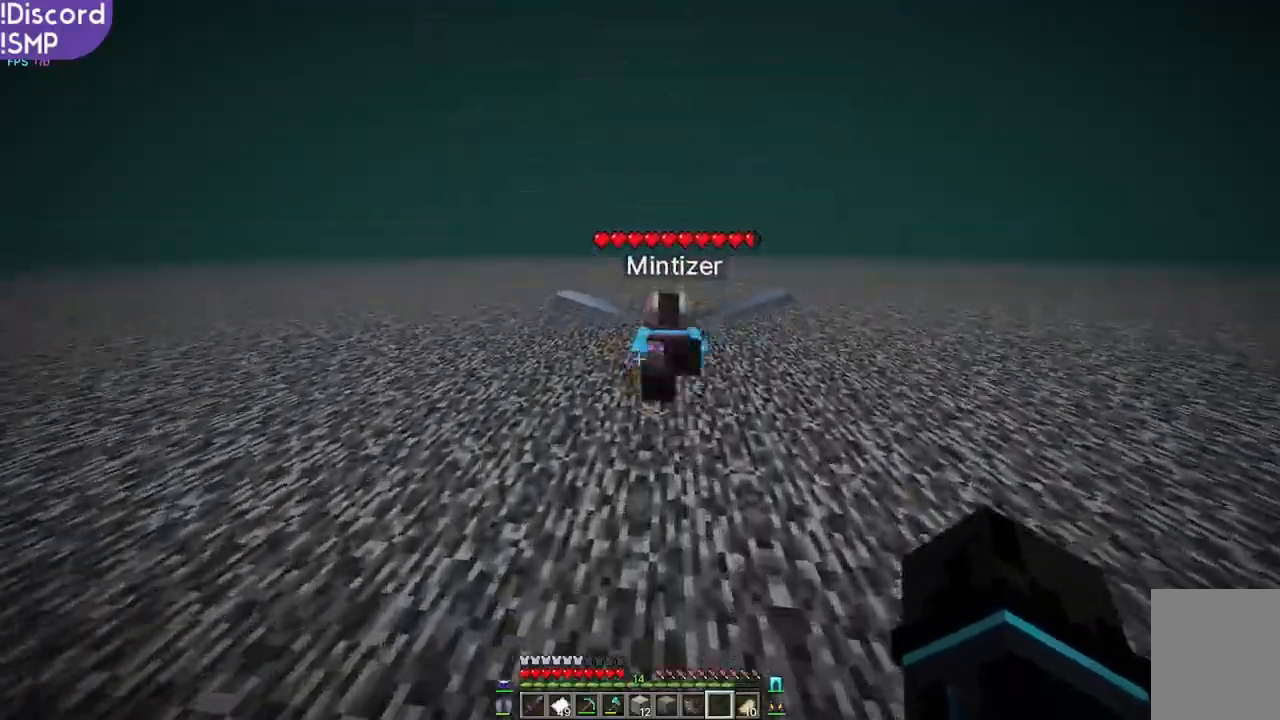
{"keys": ["w"], "mouse": [], "events": []}
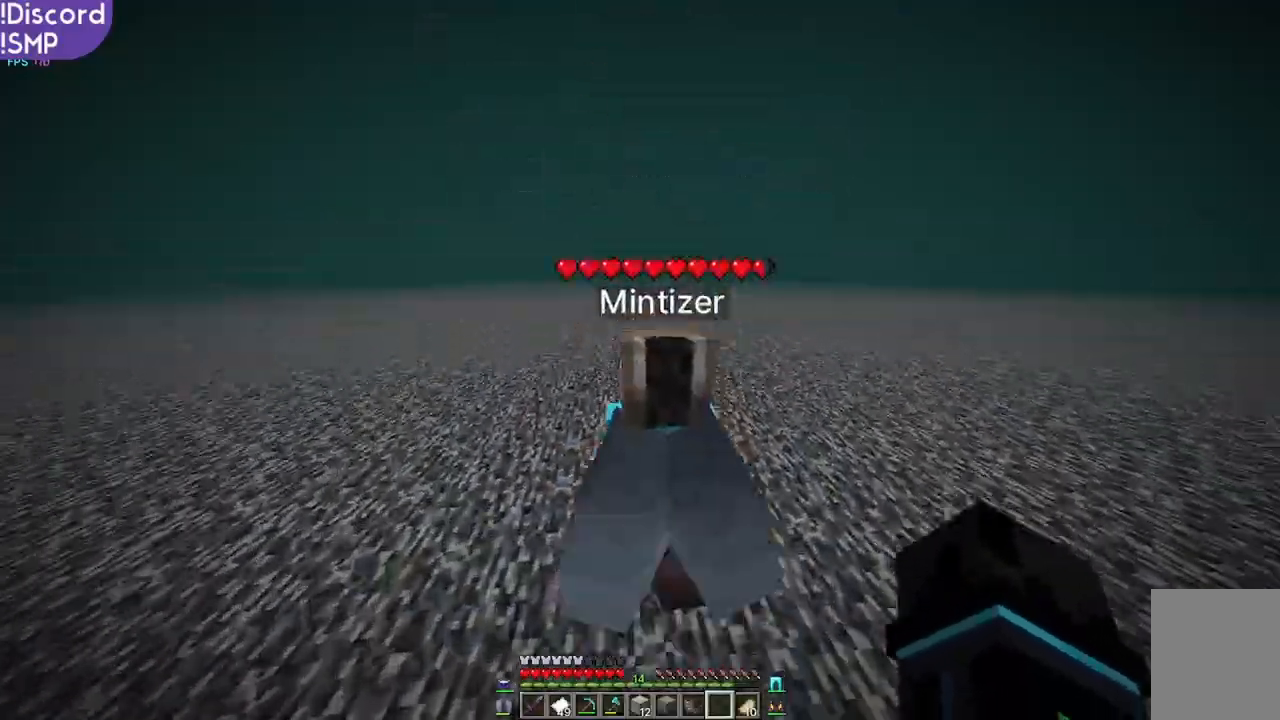
{"keys": ["w"], "mouse": [], "events": []}
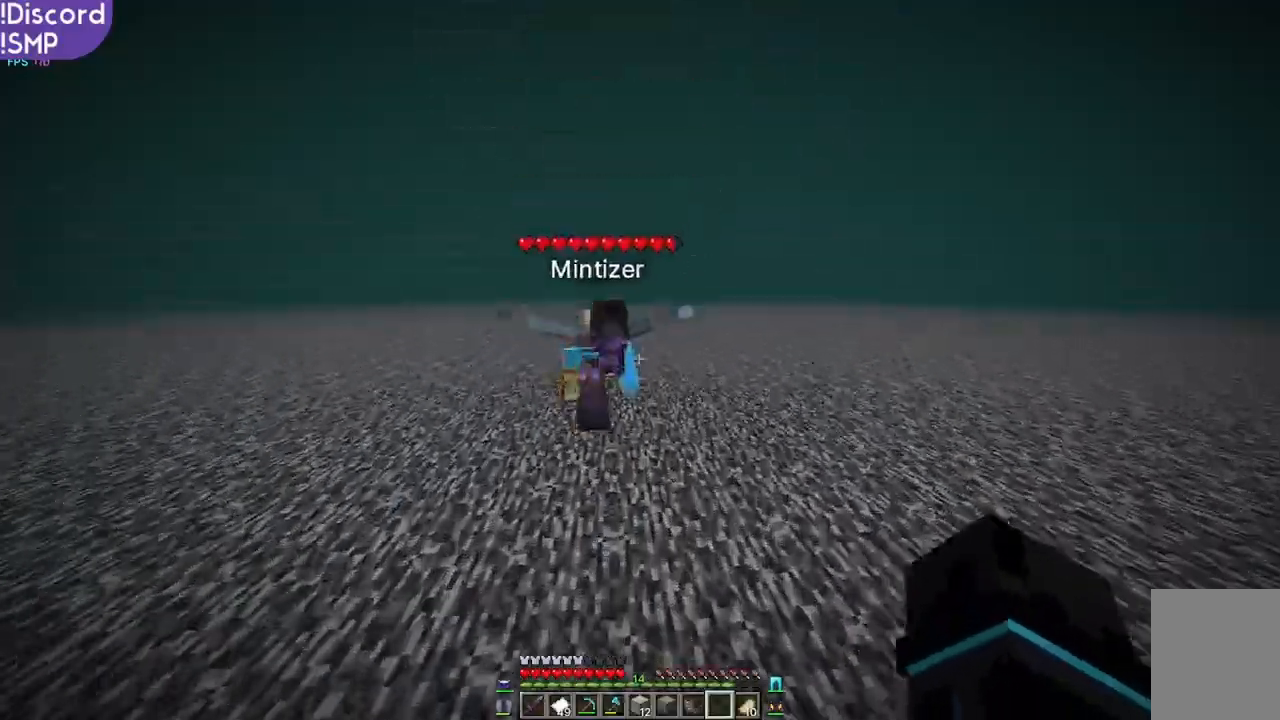
{"keys": ["w"], "mouse": [], "events": []}
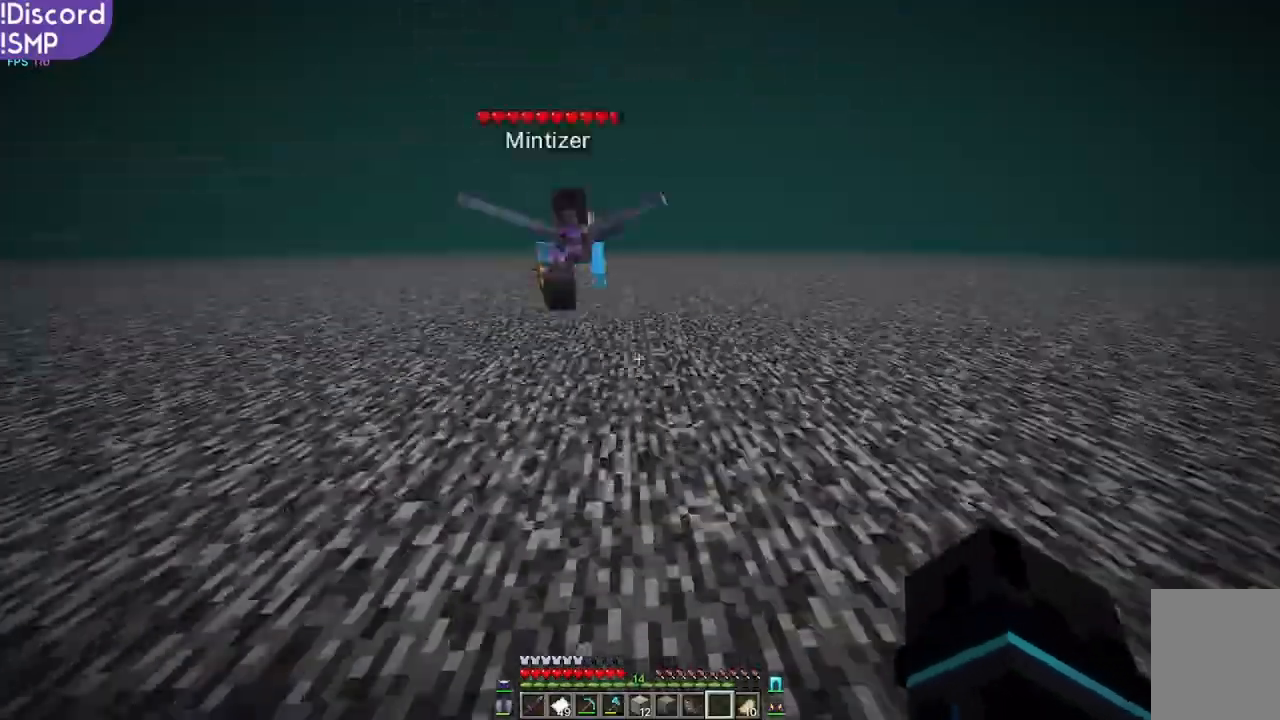
{"keys": ["w"], "mouse": [], "events": []}
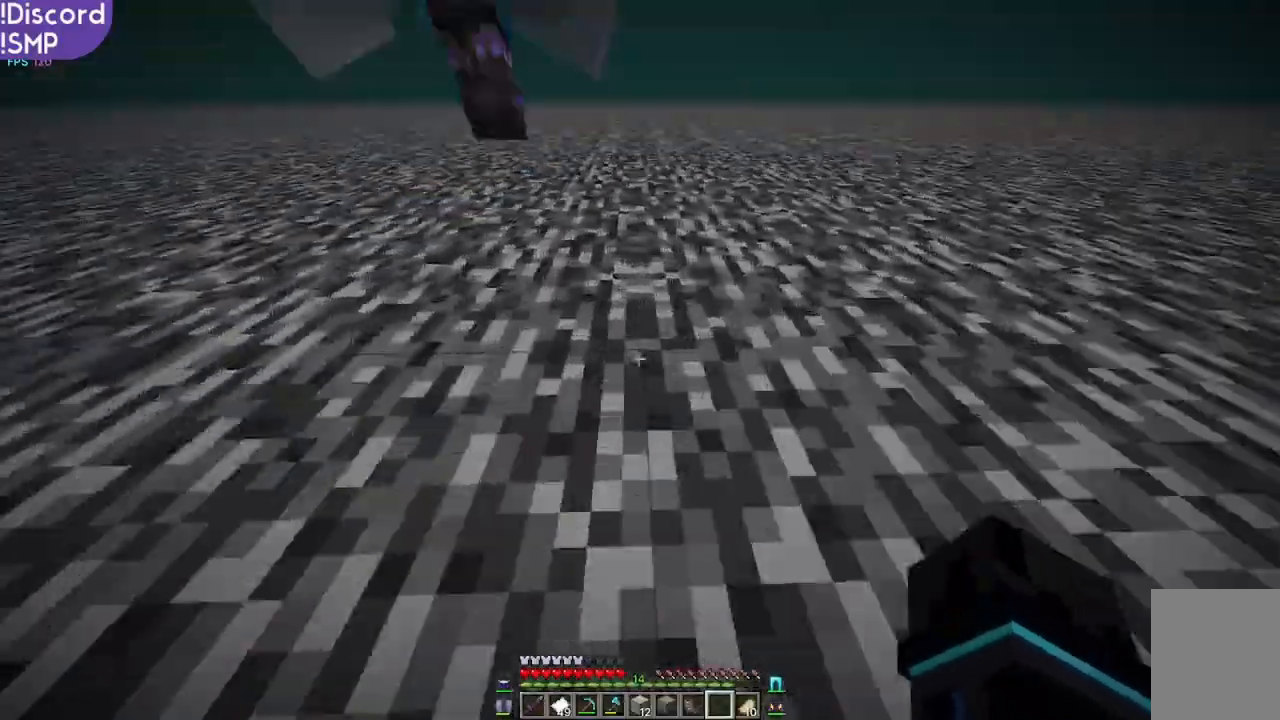
{"keys": ["w"], "mouse": [], "events": []}
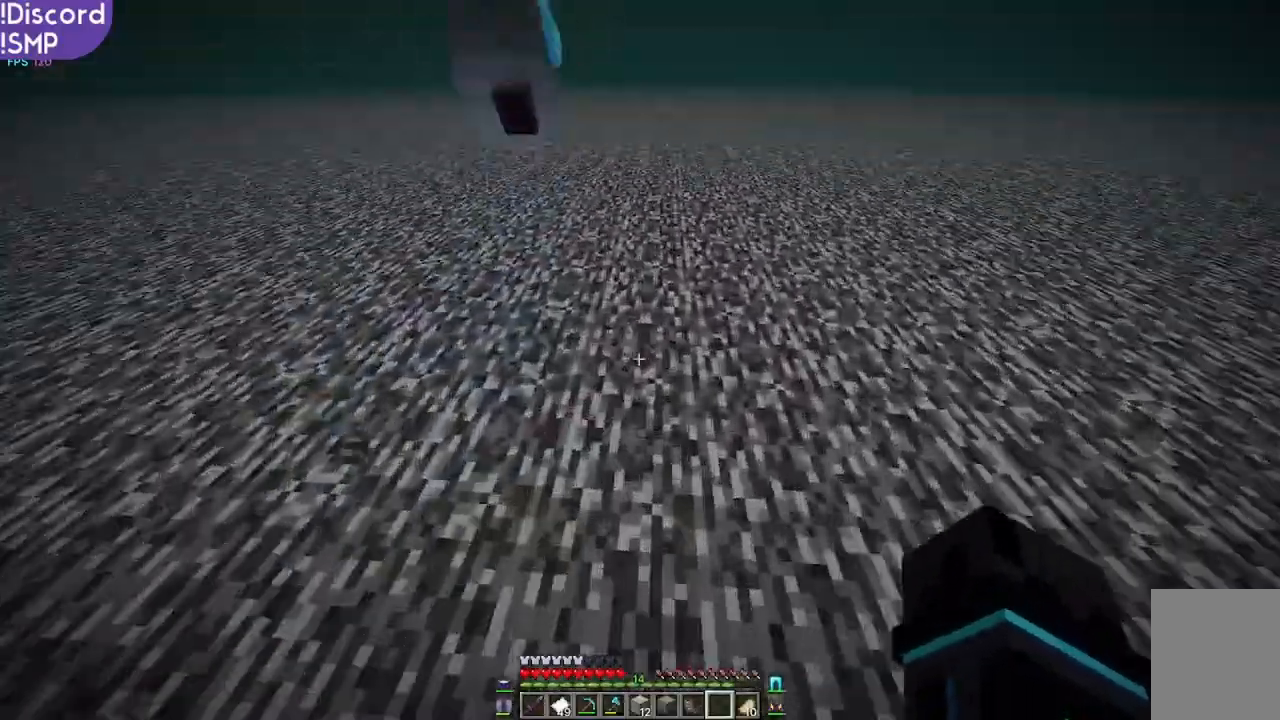
{"keys": ["w"], "mouse": [], "events": []}
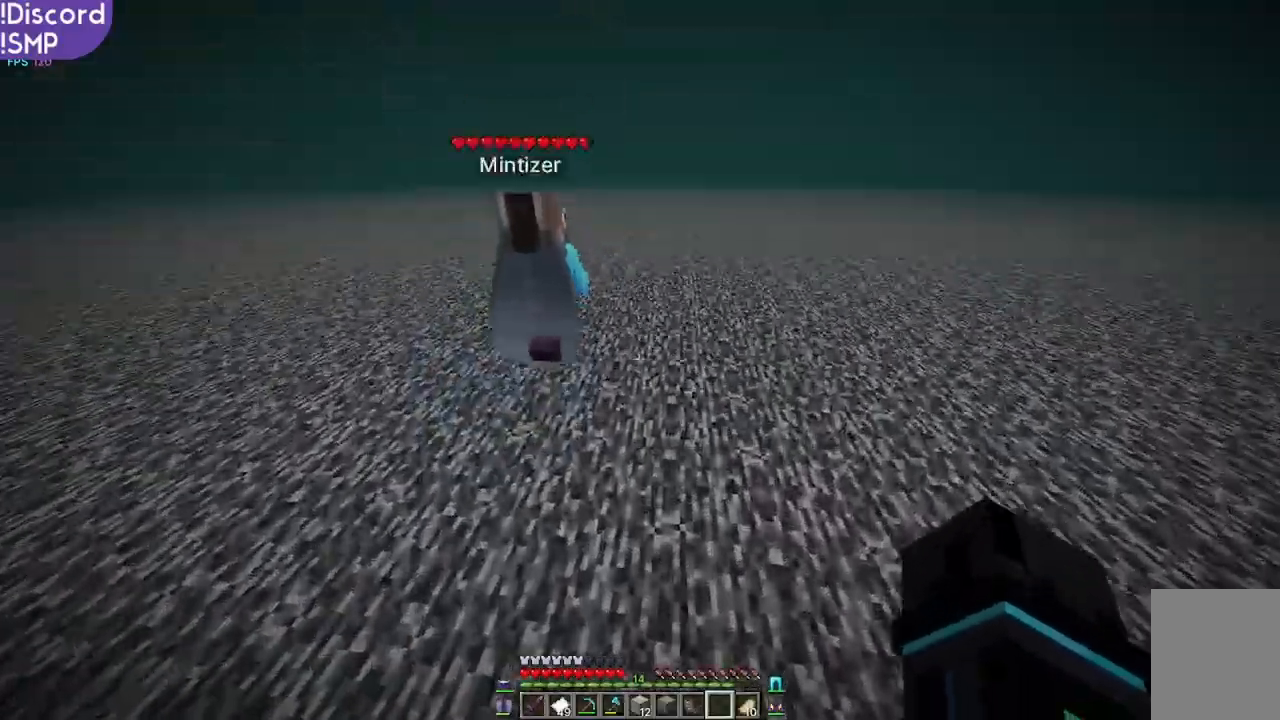
{"keys": ["w"], "mouse": [], "events": []}
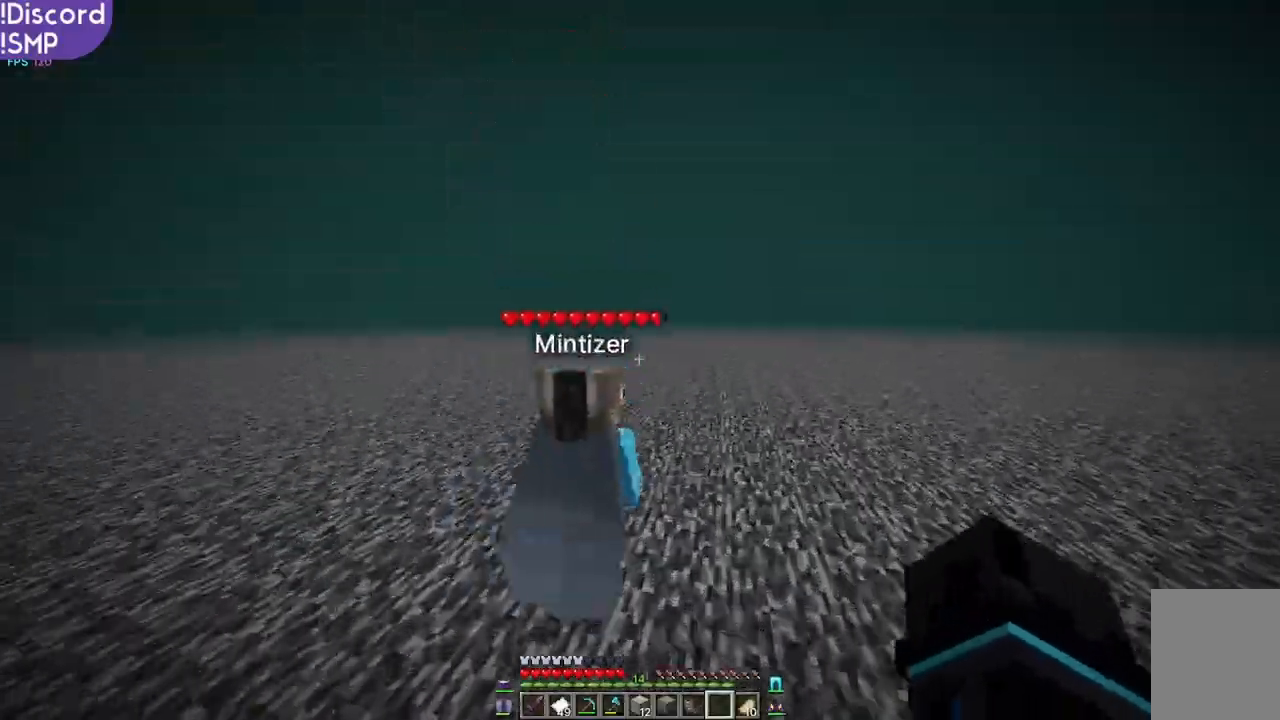
{"keys": ["w"], "mouse": [], "events": []}
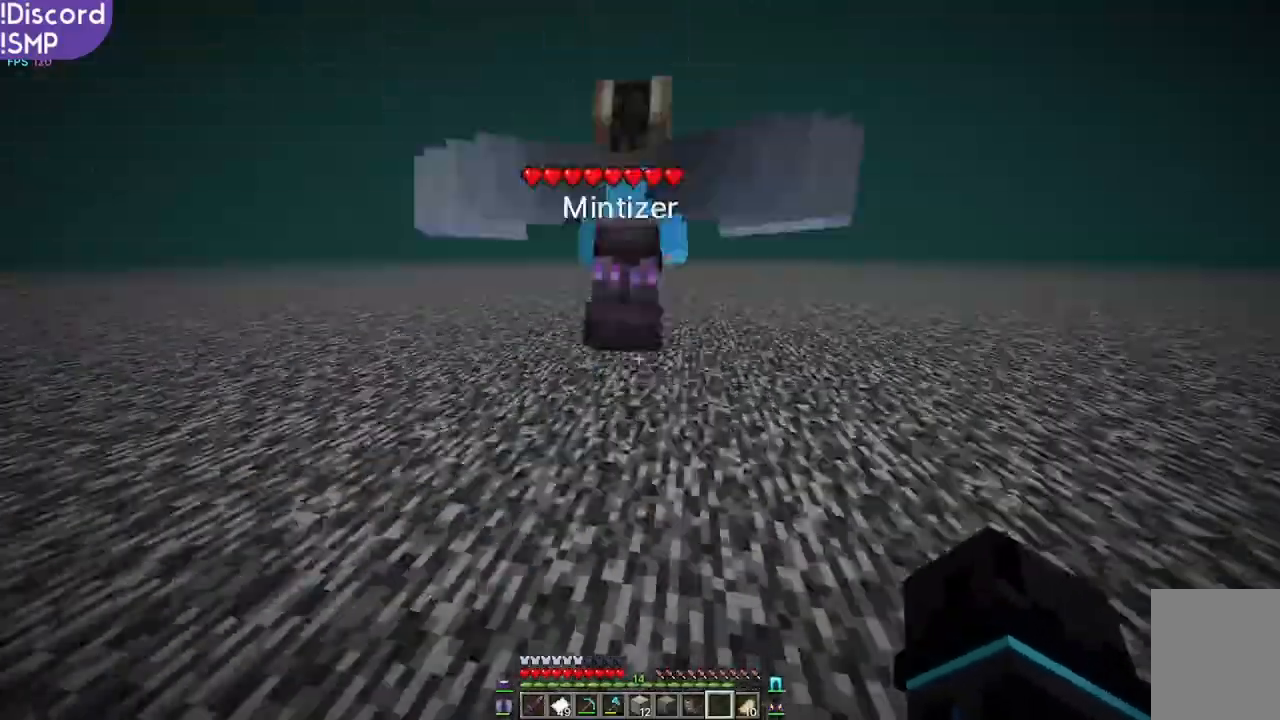
{"keys": ["w"], "mouse": [], "events": []}
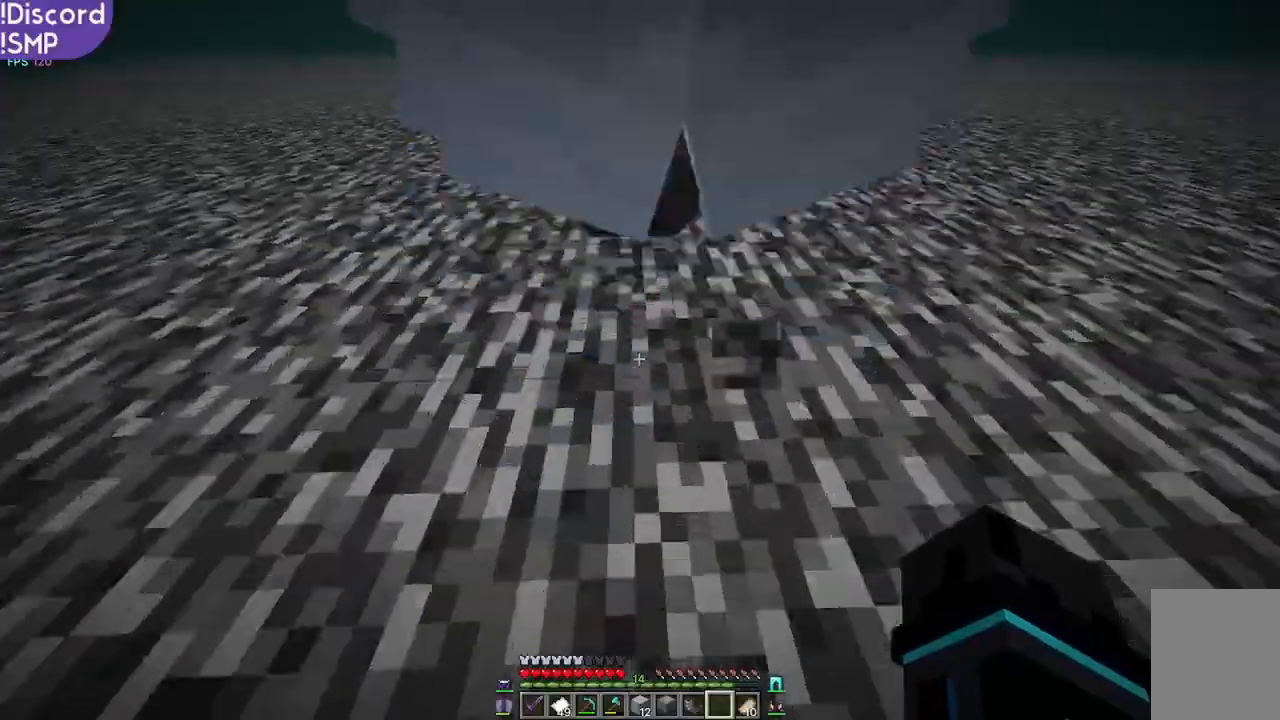
{"keys": ["w"], "mouse": [], "events": []}
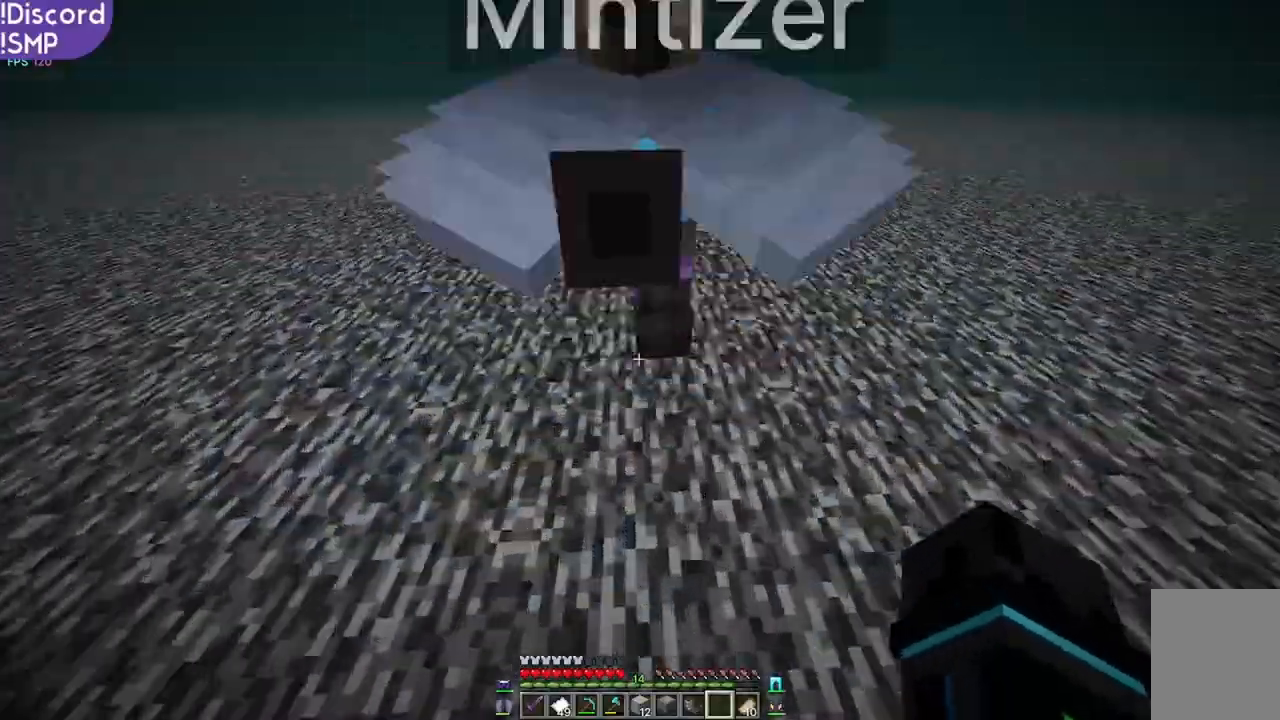
{"keys": ["w"], "mouse": [], "events": []}
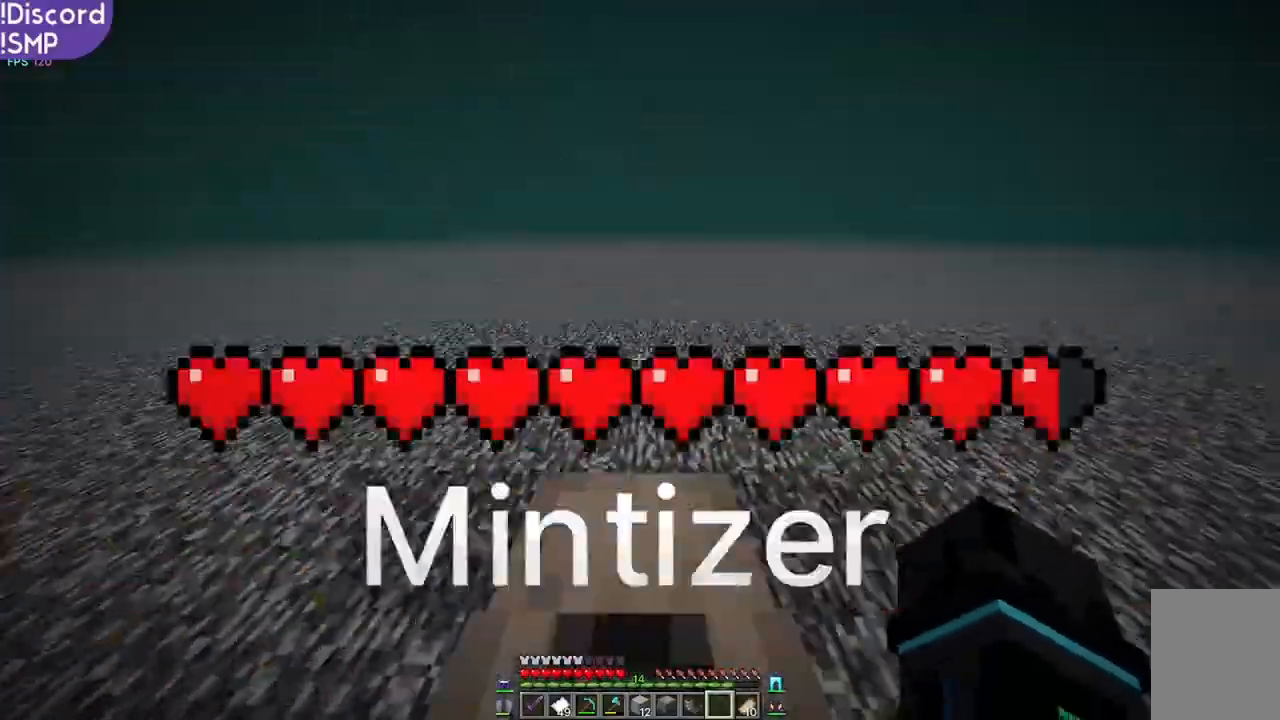
{"keys": ["w"], "mouse": [], "events": []}
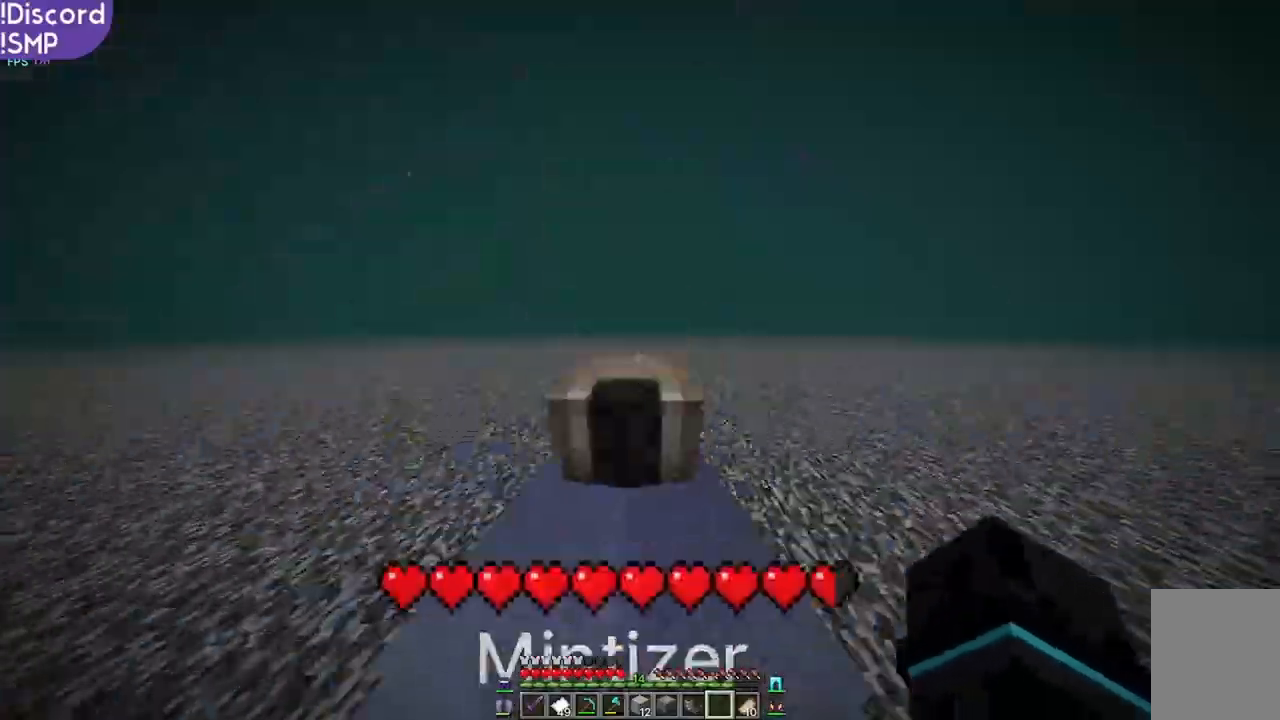
{"keys": ["w"], "mouse": [], "events": [[250, "mouse_left", "down"], [350, "mouse_left", "up"]]}
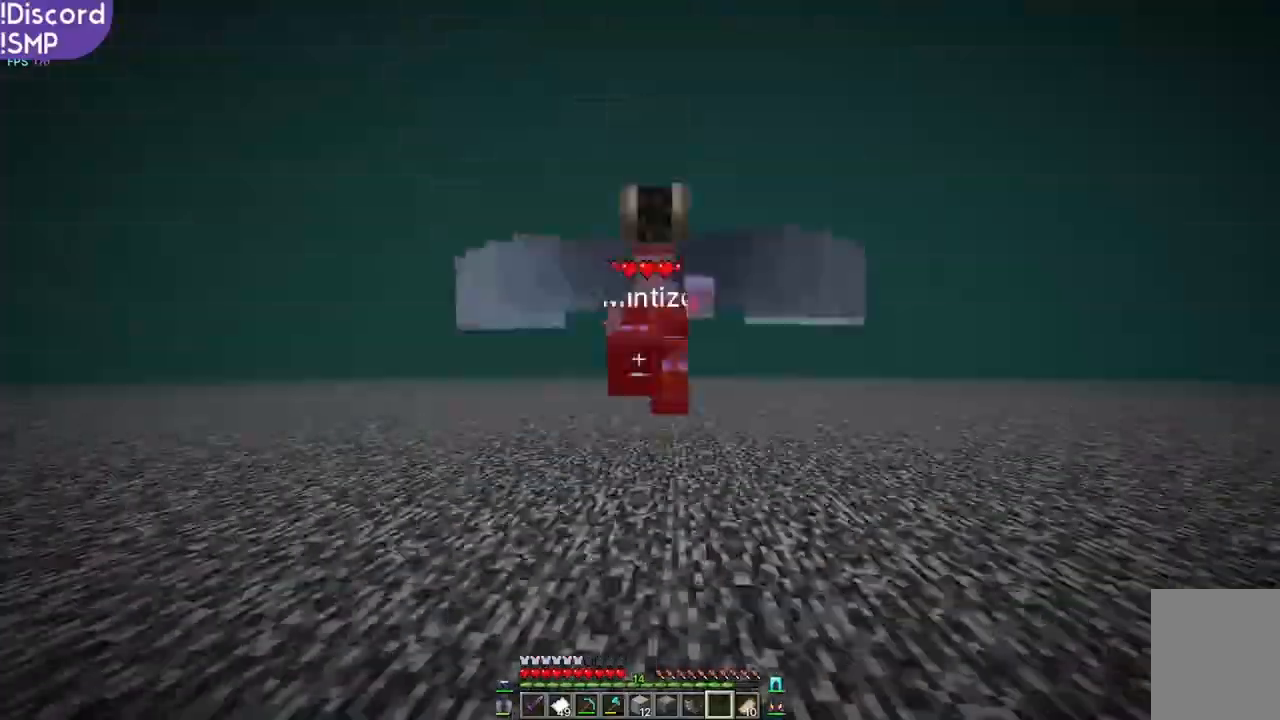
{"keys": ["w"], "mouse": [], "events": []}